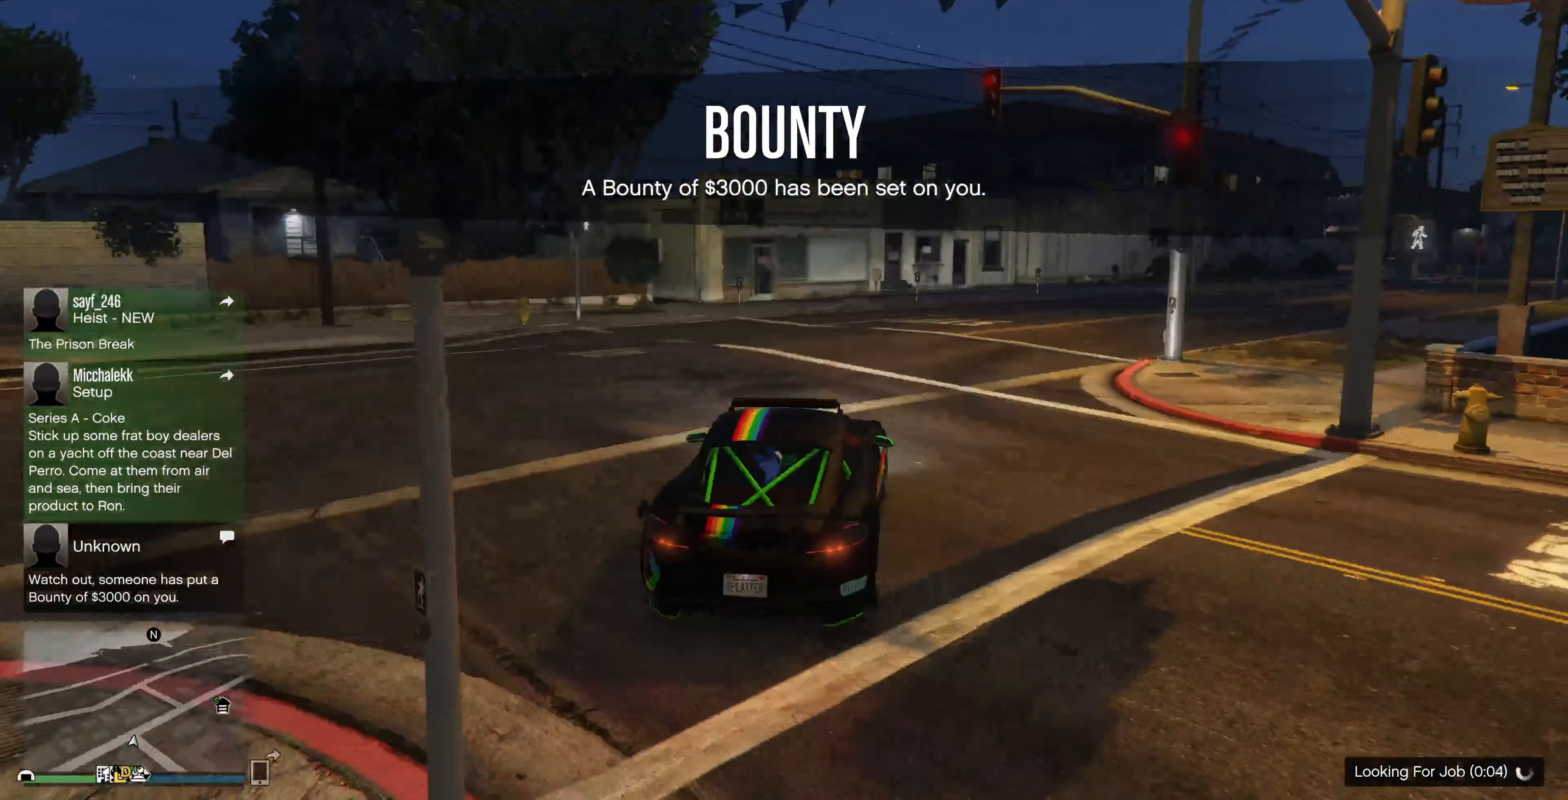
Gameplay with a controller (PlayStation layout); each line is a JSON object with the inputs held at the frame after it. "events" lists button and stick changes between this image and that frame as [ms after this image, input, new state], when the widget could be followed in between.
{"buttons": ["R2"], "left_stick": "up", "right_stick": "right", "events": [[167, "left_stick", "up-left"], [400, "left_stick", "up"]]}
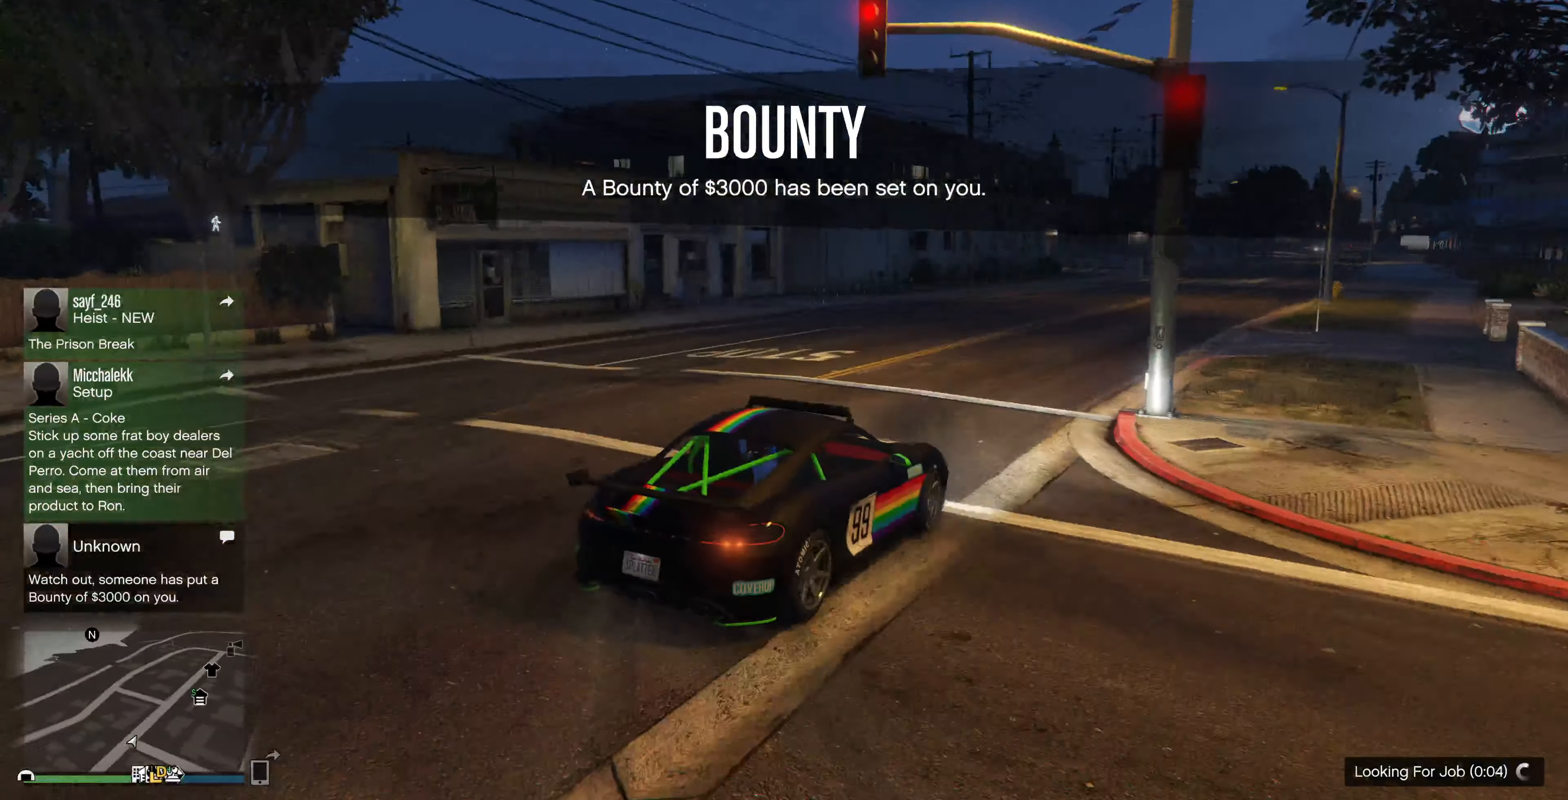
{"buttons": ["R2"], "left_stick": "up", "right_stick": "center", "events": [[367, "right_stick", "center"]]}
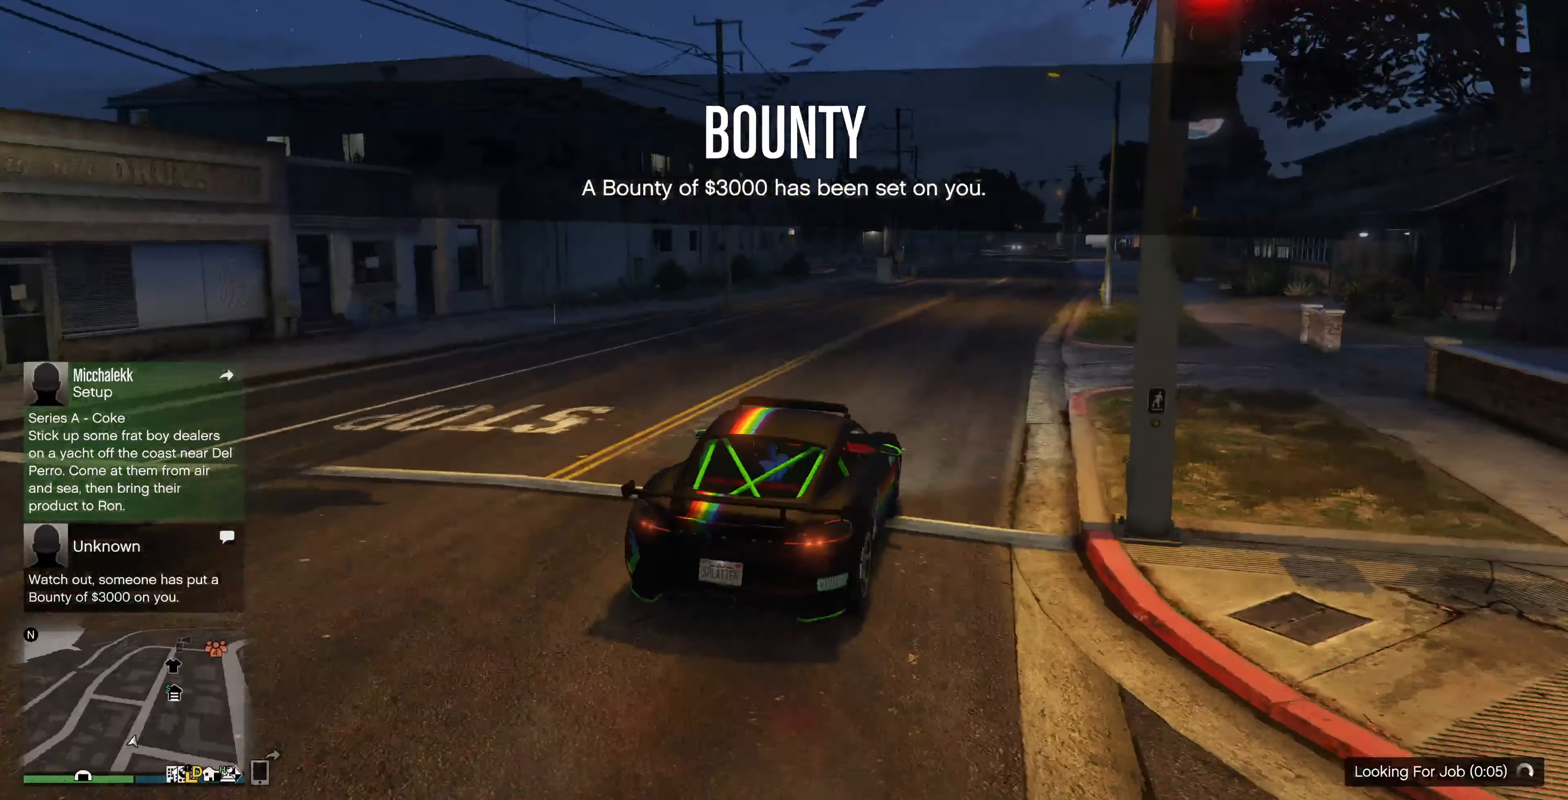
{"buttons": ["R2"], "left_stick": "center", "right_stick": "center", "events": [[267, "left_stick", "center"]]}
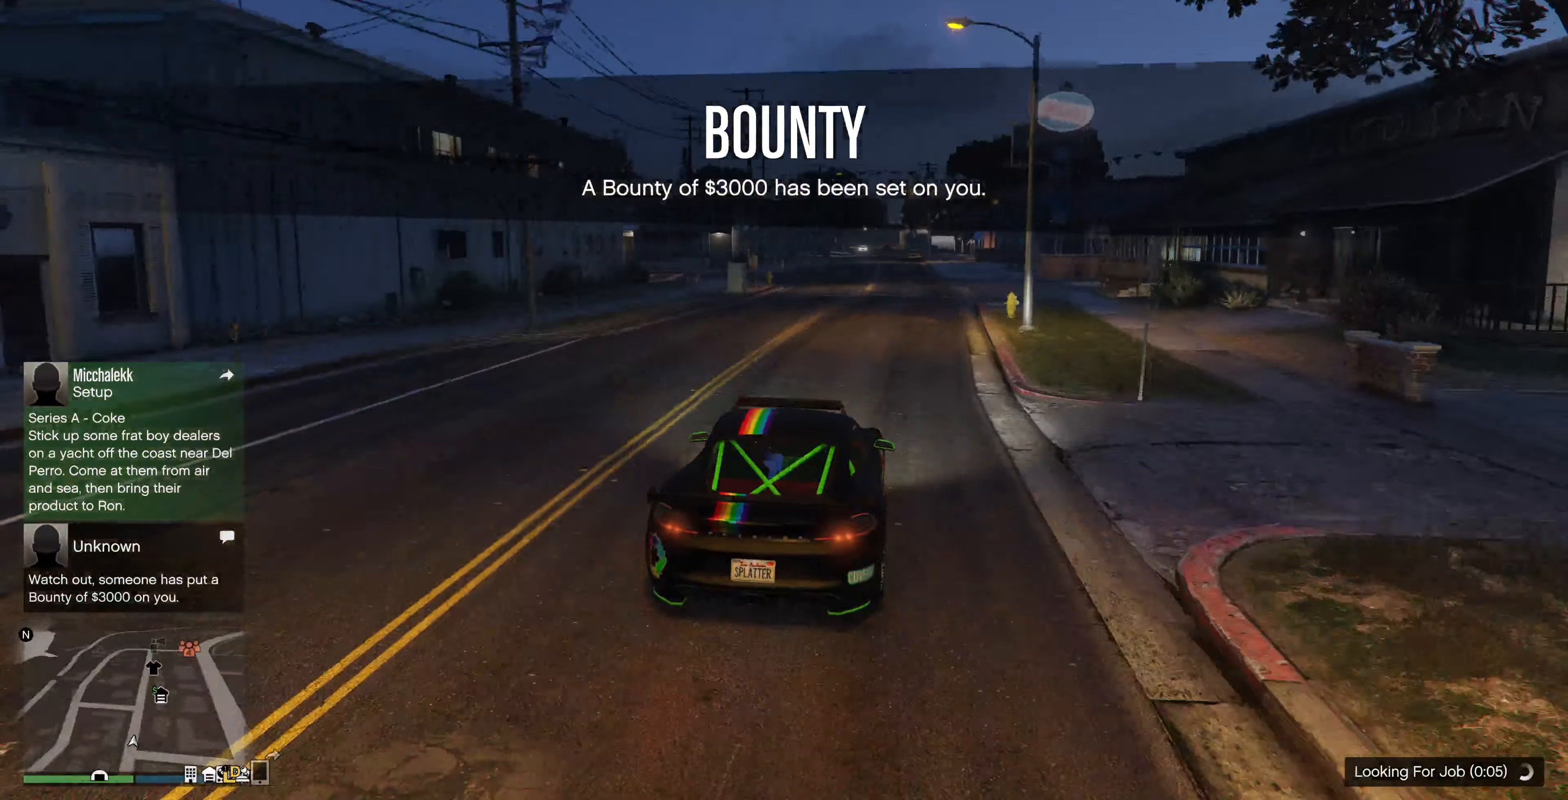
{"buttons": ["R2"], "left_stick": "center", "right_stick": "center", "events": [[33, "CROSS", "down"], [33, "R2", "up"], [133, "R2", "down"], [167, "CROSS", "up"]]}
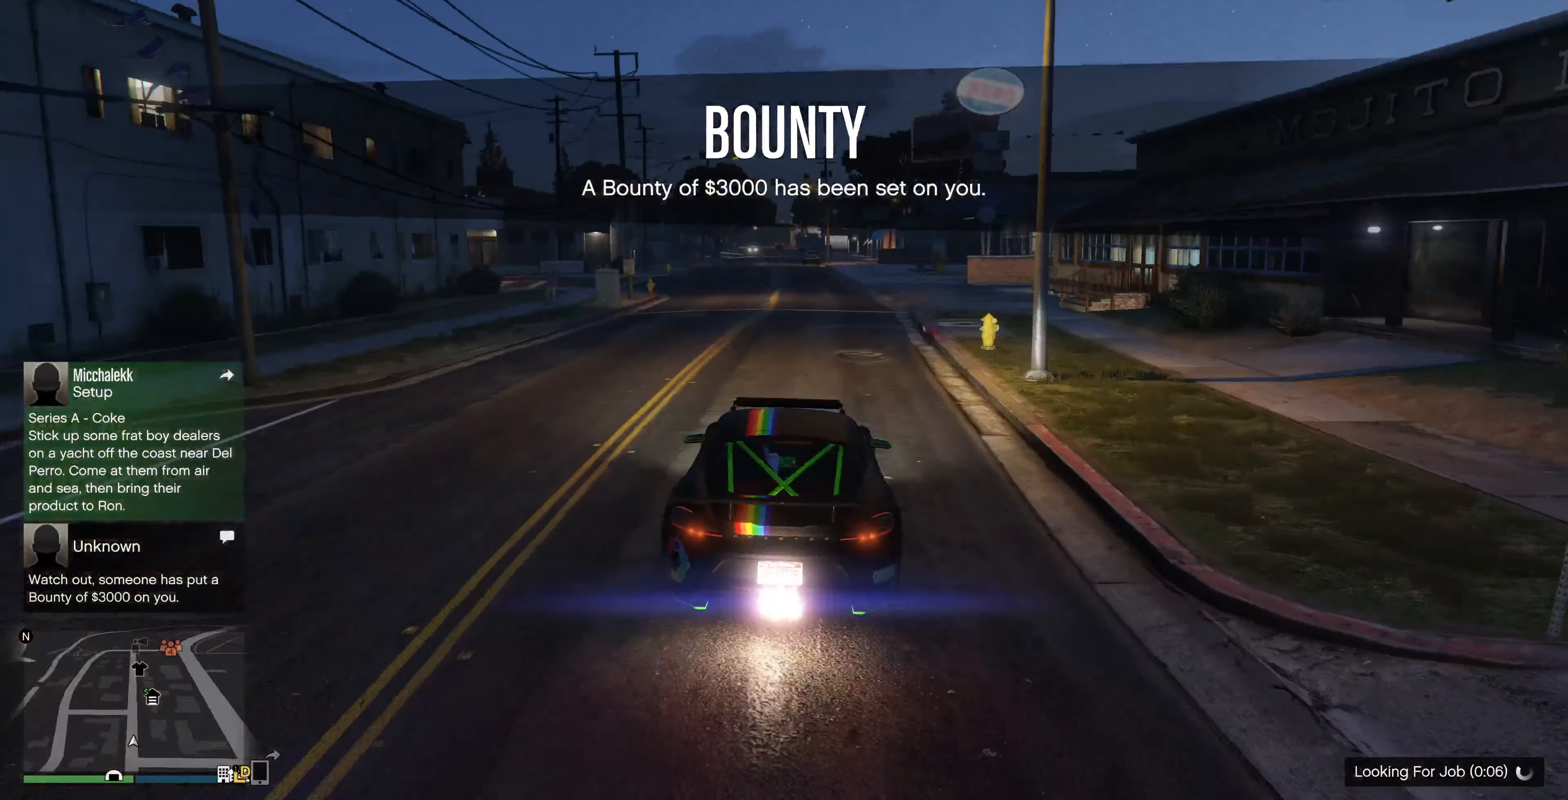
{"buttons": ["R2", "R3"], "left_stick": "center", "right_stick": "center", "events": [[167, "R3", "down"]]}
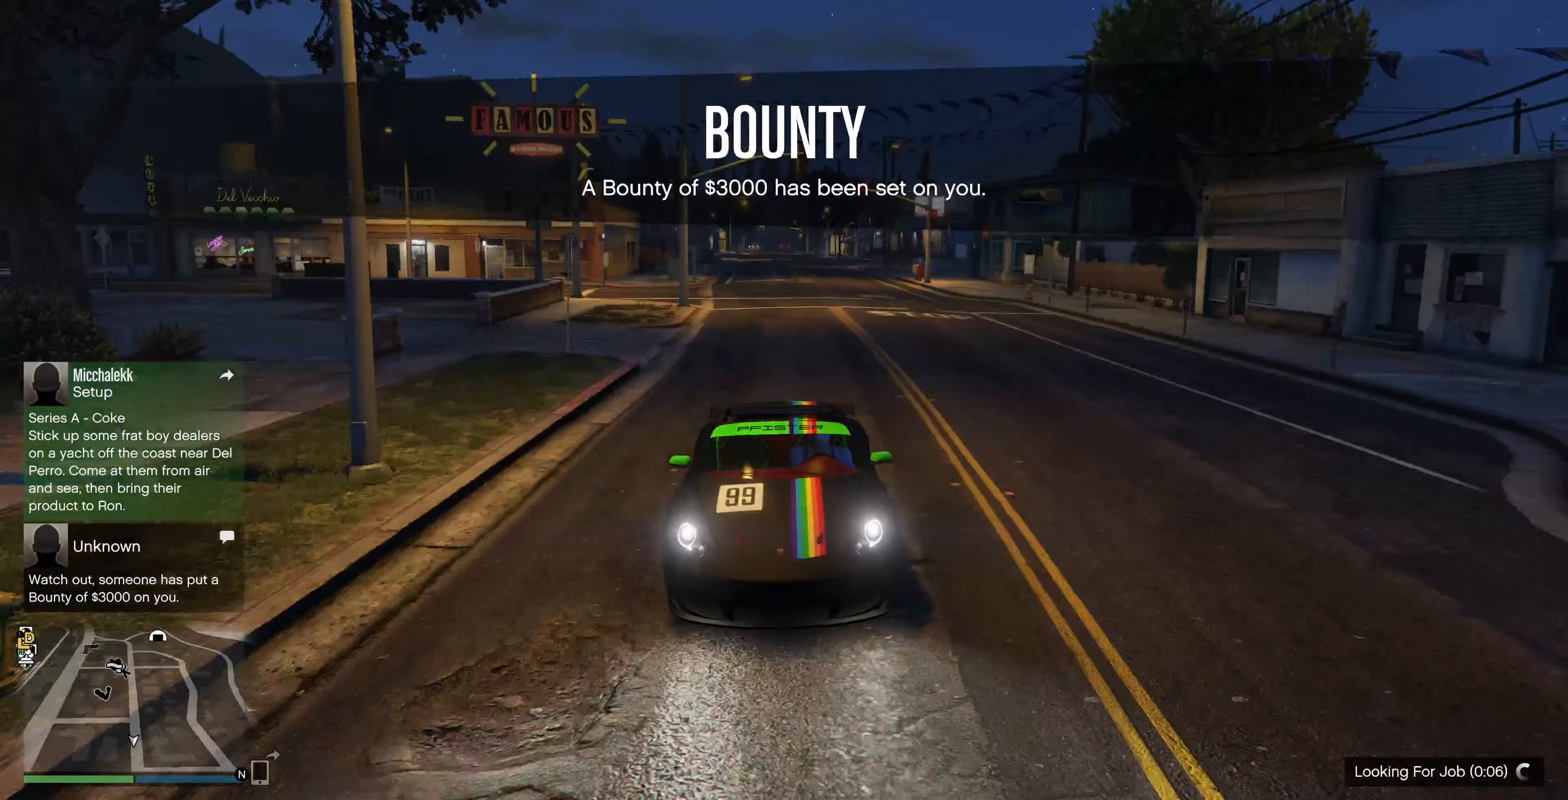
{"buttons": ["R2"], "left_stick": "center", "right_stick": "center", "events": [[233, "R3", "up"], [300, "DPAD_RIGHT", "down"], [366, "DPAD_RIGHT", "up"]]}
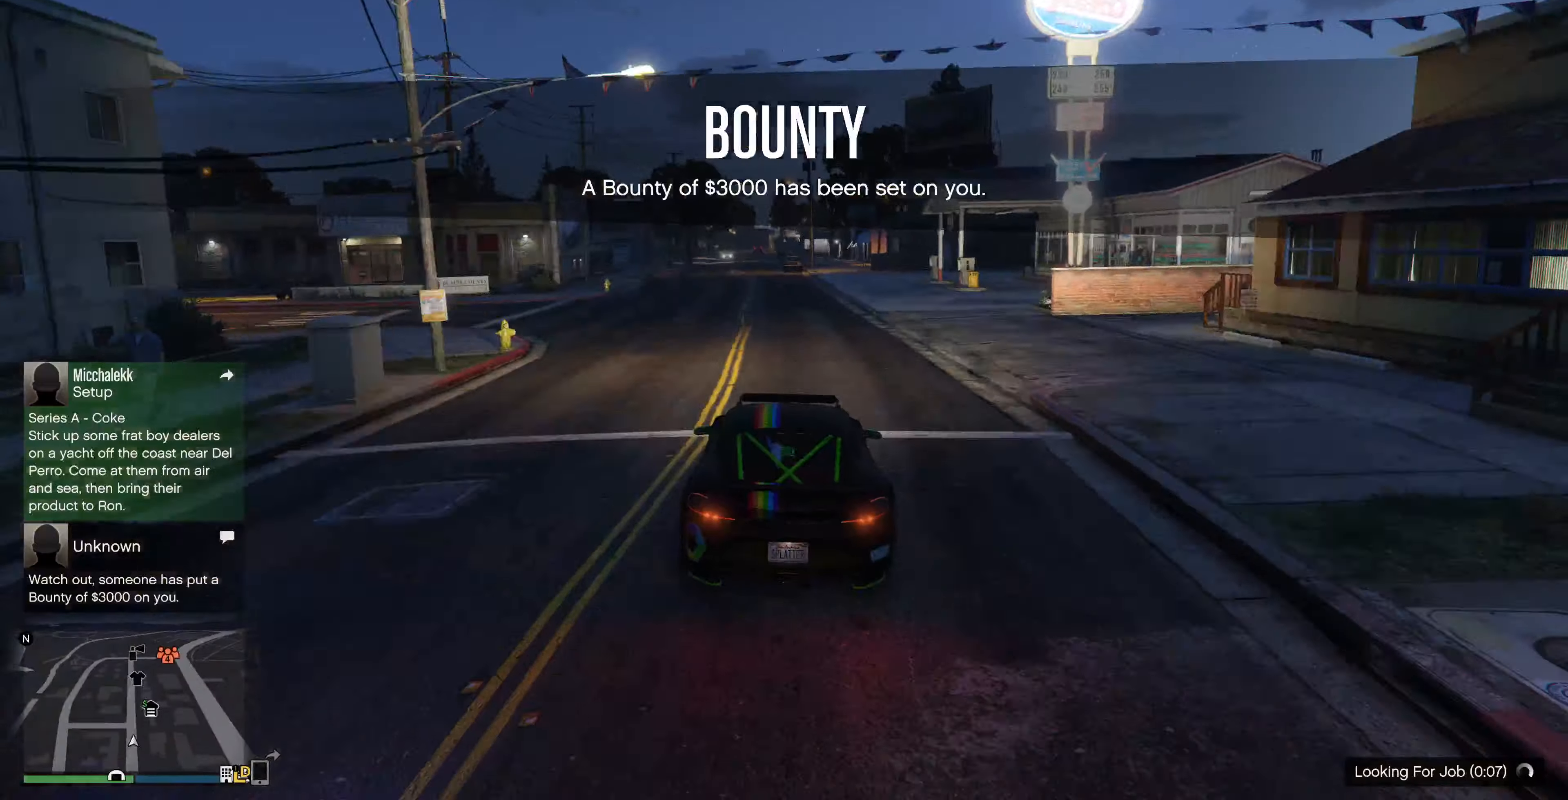
{"buttons": ["R2", "R3"], "left_stick": "center", "right_stick": "center", "events": [[133, "left_stick", "left"], [200, "left_stick", "center"], [466, "R3", "down"]]}
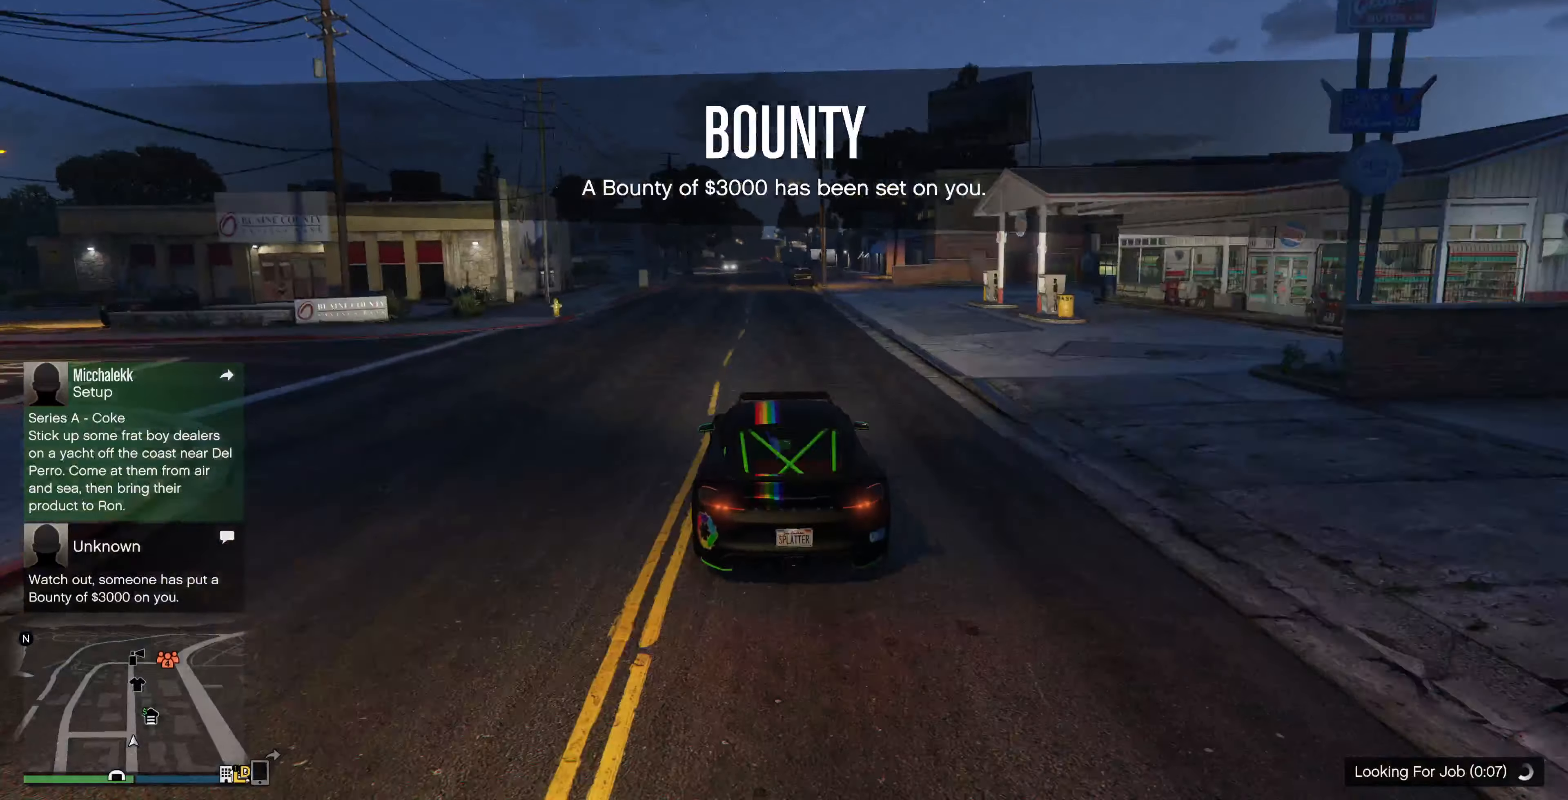
{"buttons": ["R2"], "left_stick": "center", "right_stick": "center", "events": [[300, "R3", "up"], [300, "right_stick", "right"], [366, "right_stick", "center"]]}
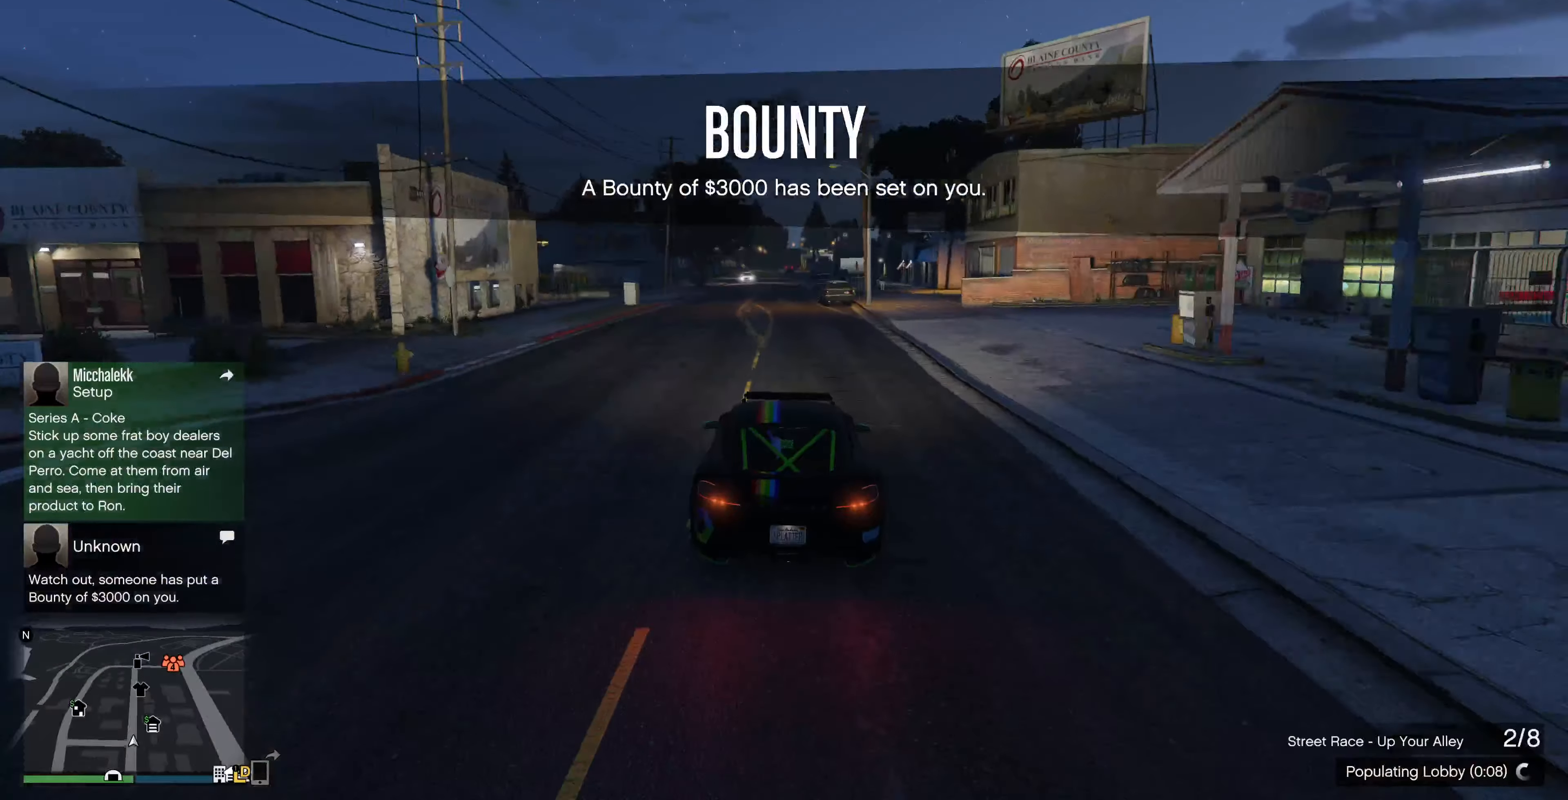
{"buttons": ["R2"], "left_stick": "center", "right_stick": "center", "events": []}
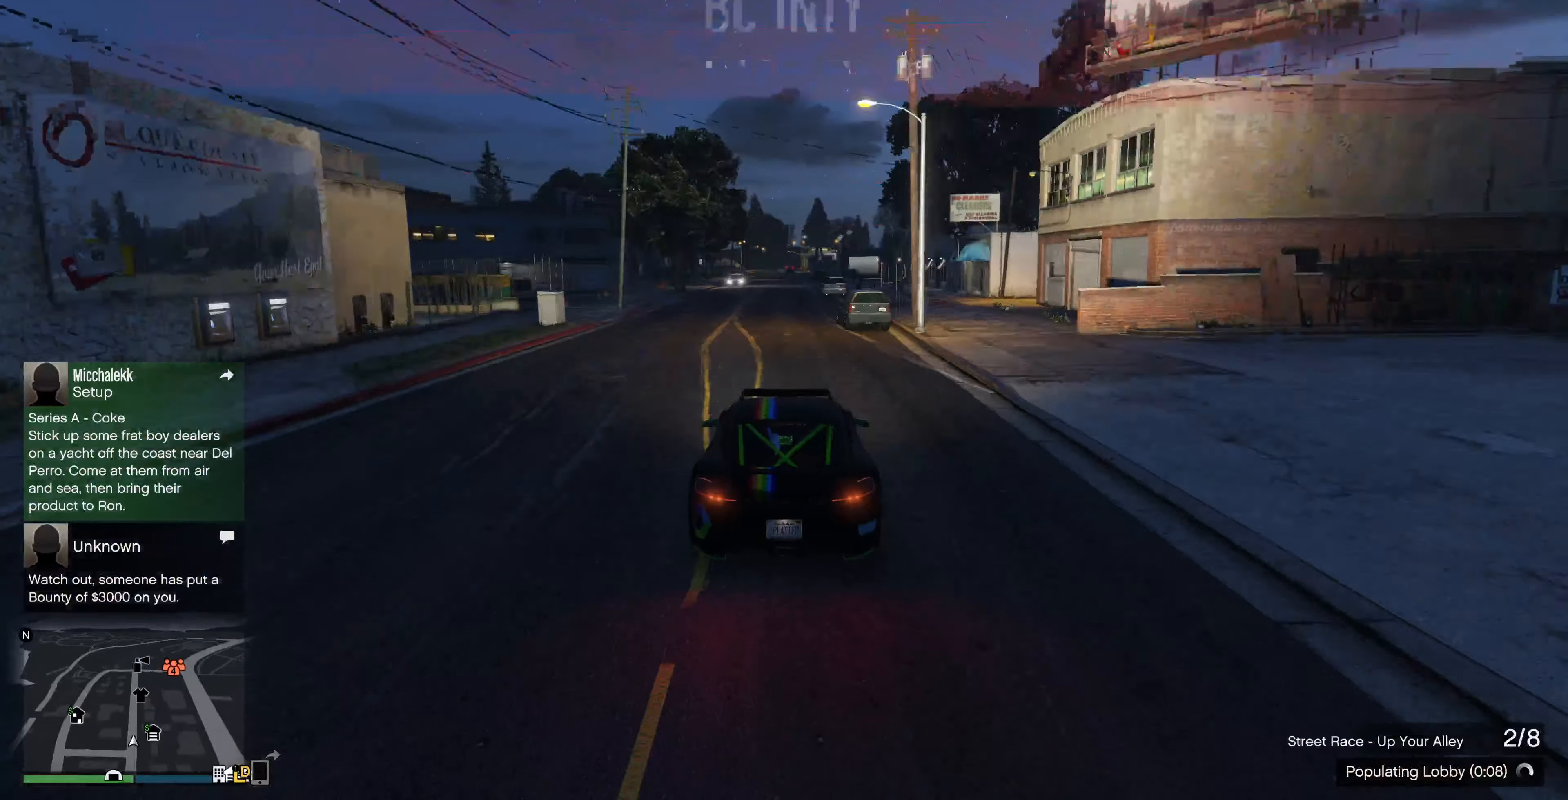
{"buttons": ["R2"], "left_stick": "center", "right_stick": "center", "events": []}
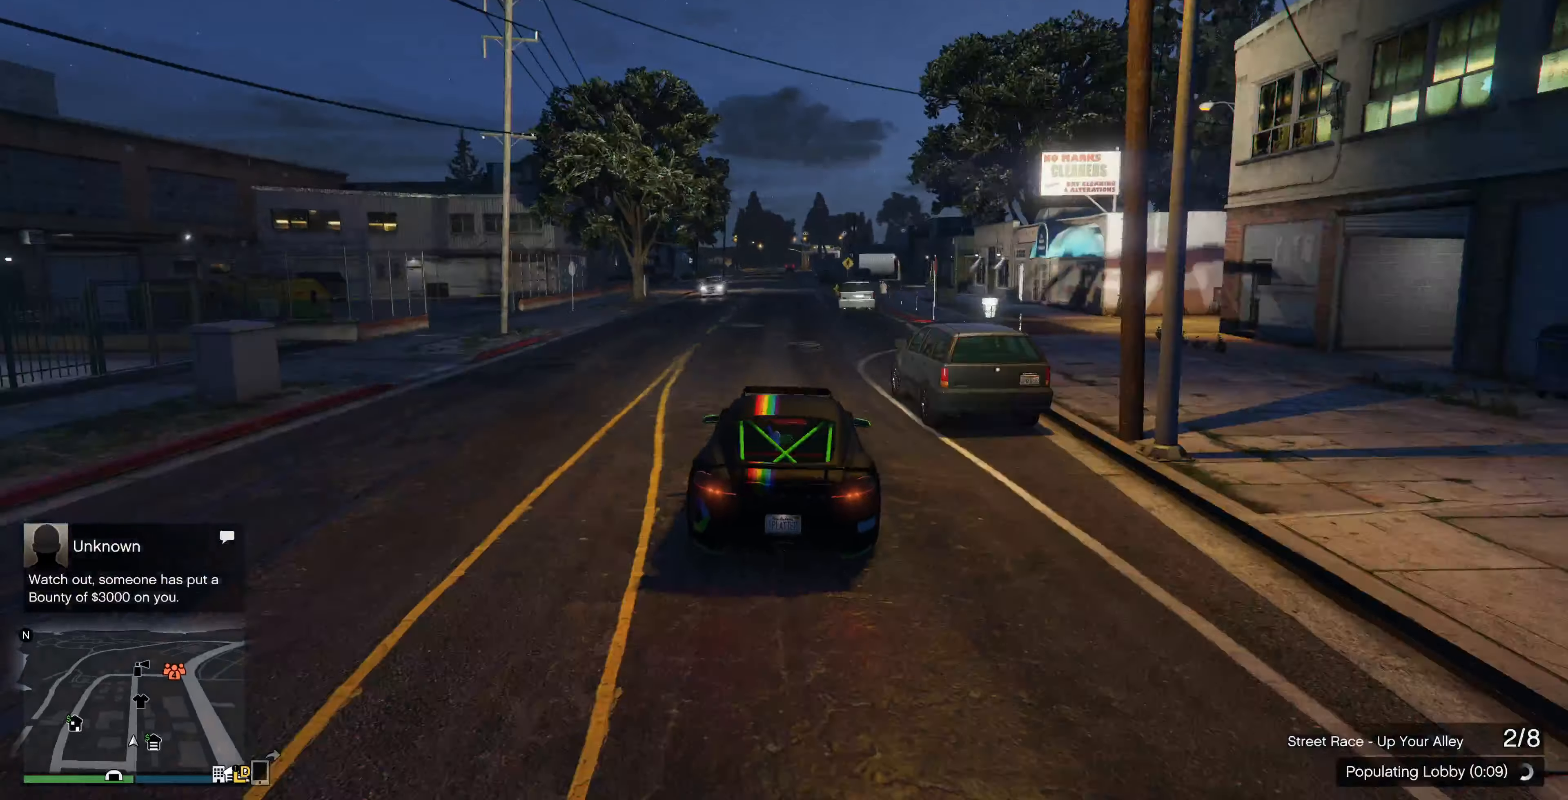
{"buttons": ["R2"], "left_stick": "center", "right_stick": "center", "events": []}
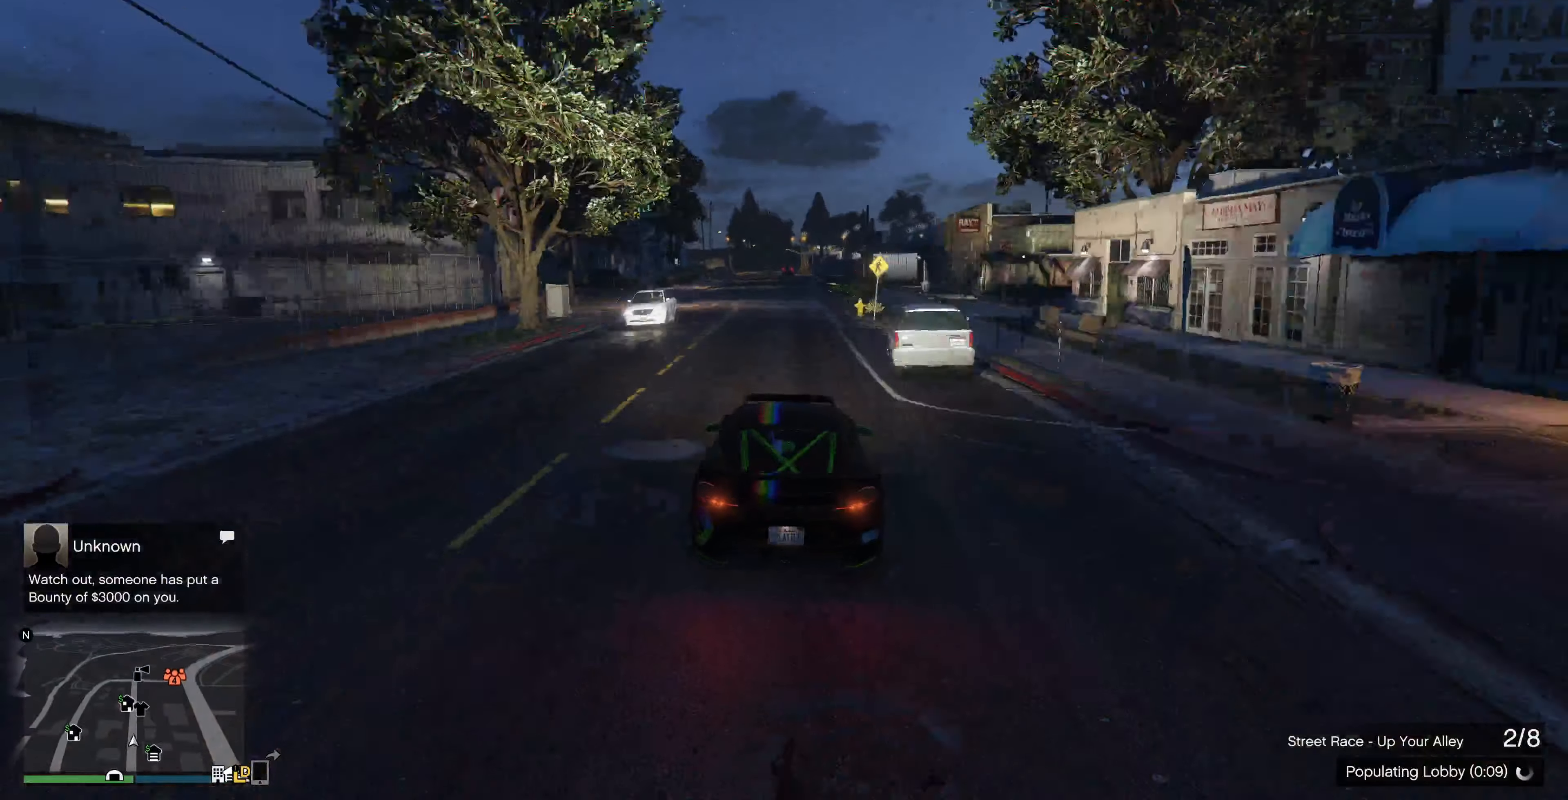
{"buttons": ["R2"], "left_stick": "center", "right_stick": "center", "events": []}
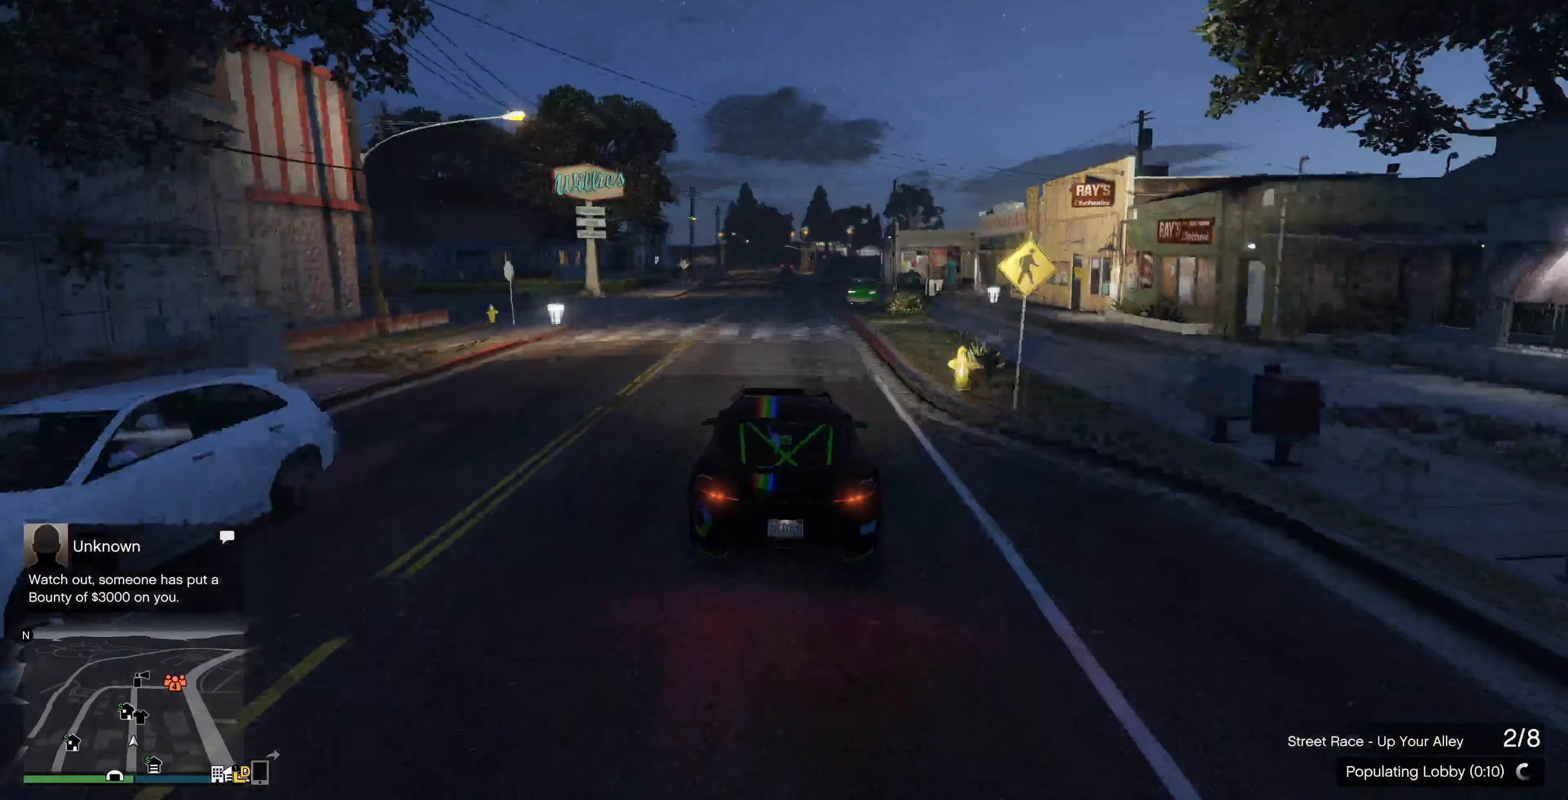
{"buttons": ["R2"], "left_stick": "center", "right_stick": "center", "events": []}
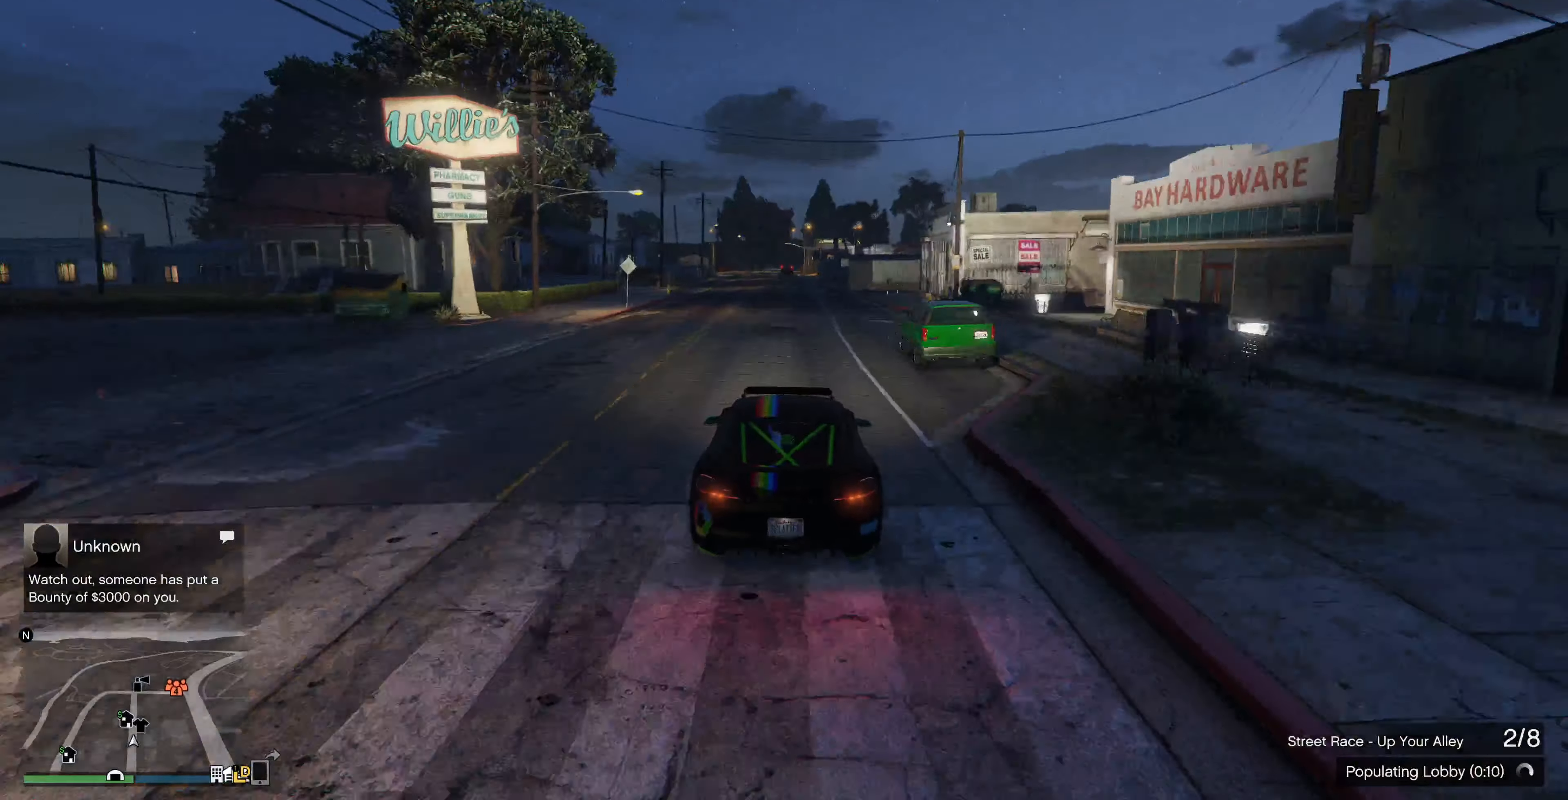
{"buttons": ["R2"], "left_stick": "center", "right_stick": "center", "events": []}
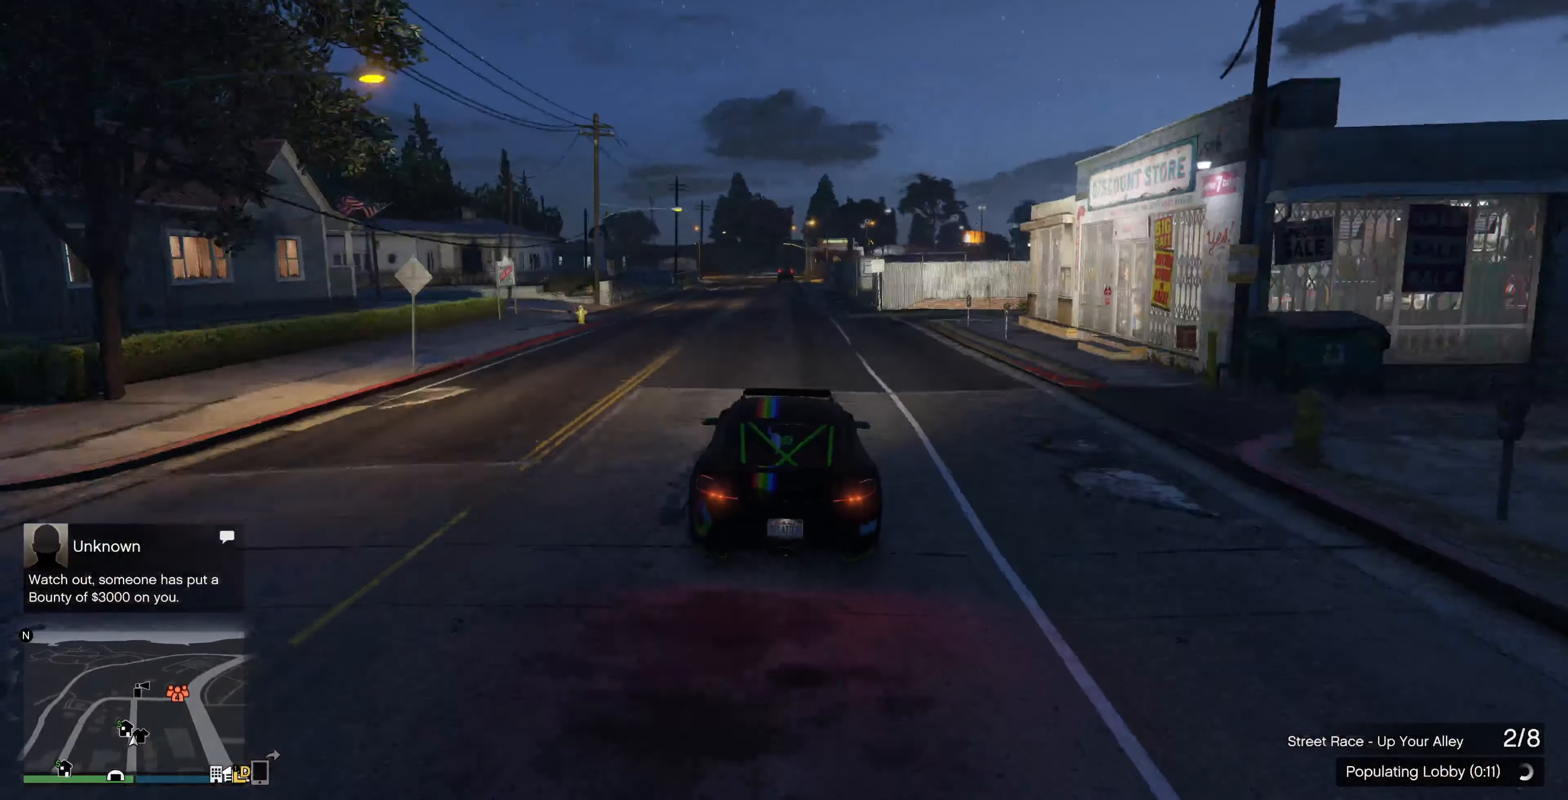
{"buttons": ["R2"], "left_stick": "center", "right_stick": "center", "events": [[166, "left_stick", "left"], [333, "left_stick", "center"]]}
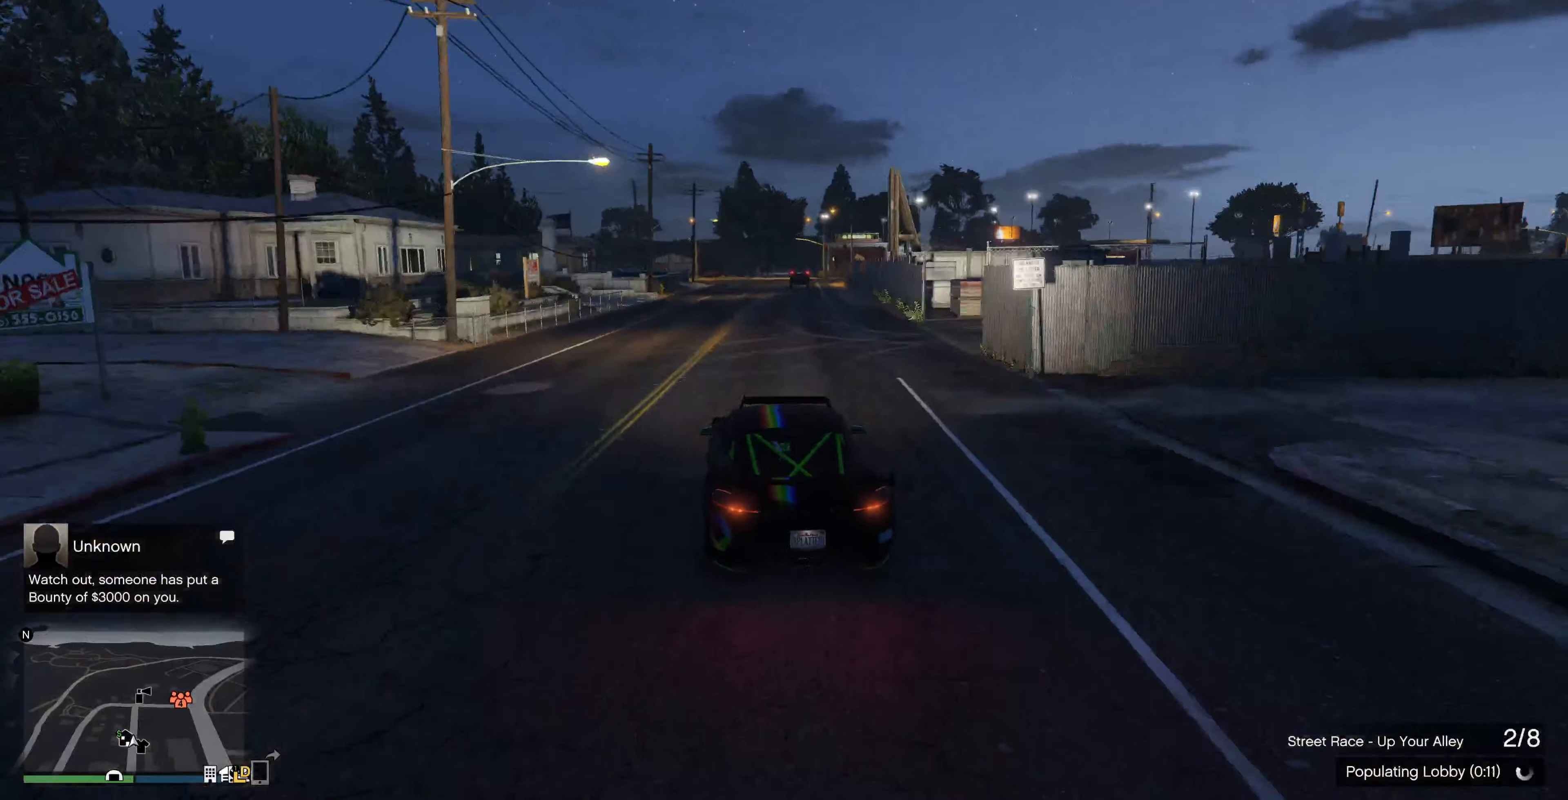
{"buttons": ["R2"], "left_stick": "center", "right_stick": "center", "events": []}
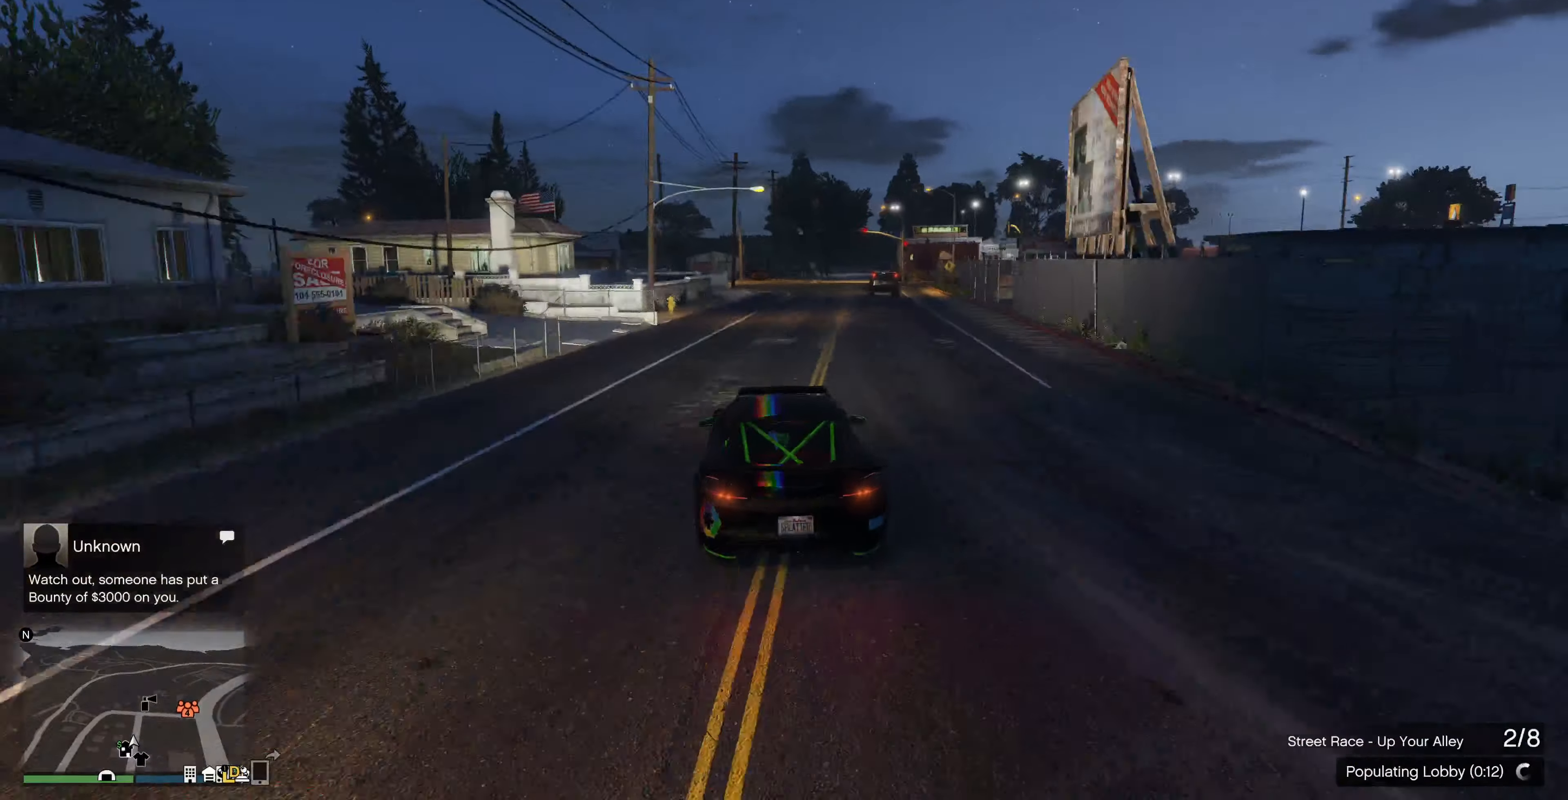
{"buttons": ["CROSS", "L2"], "left_stick": "up", "right_stick": "center", "events": [[33, "left_stick", "right"], [133, "CROSS", "down"], [133, "R2", "up"], [167, "L2", "down"], [267, "left_stick", "up-left"], [467, "left_stick", "up"]]}
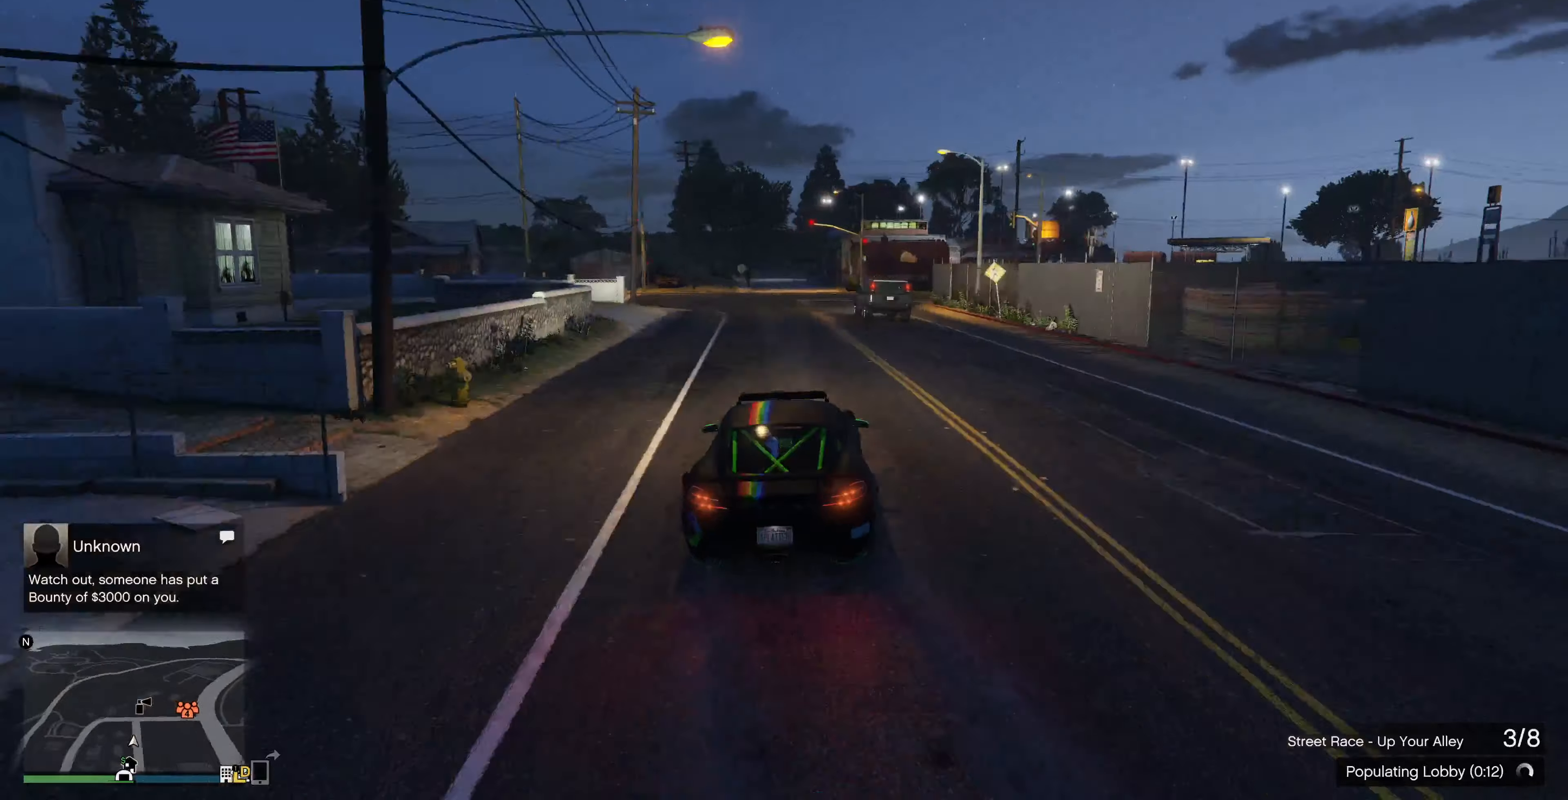
{"buttons": ["L2"], "left_stick": "up", "right_stick": "center", "events": [[134, "CROSS", "up"]]}
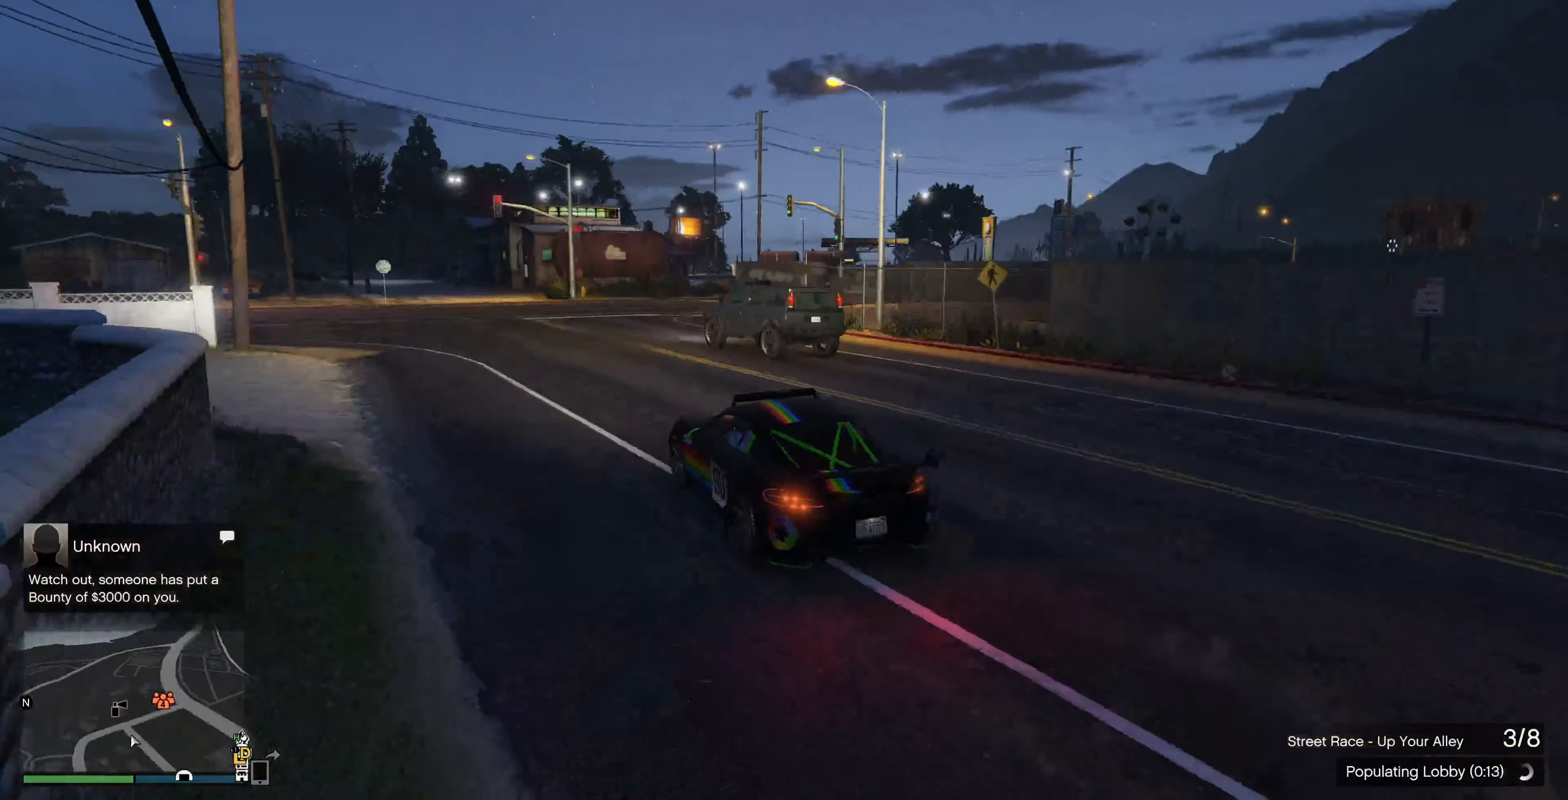
{"buttons": ["CROSS"], "left_stick": "up-right", "right_stick": "center", "events": [[100, "left_stick", "up-right"], [200, "CROSS", "down"], [467, "L2", "up"]]}
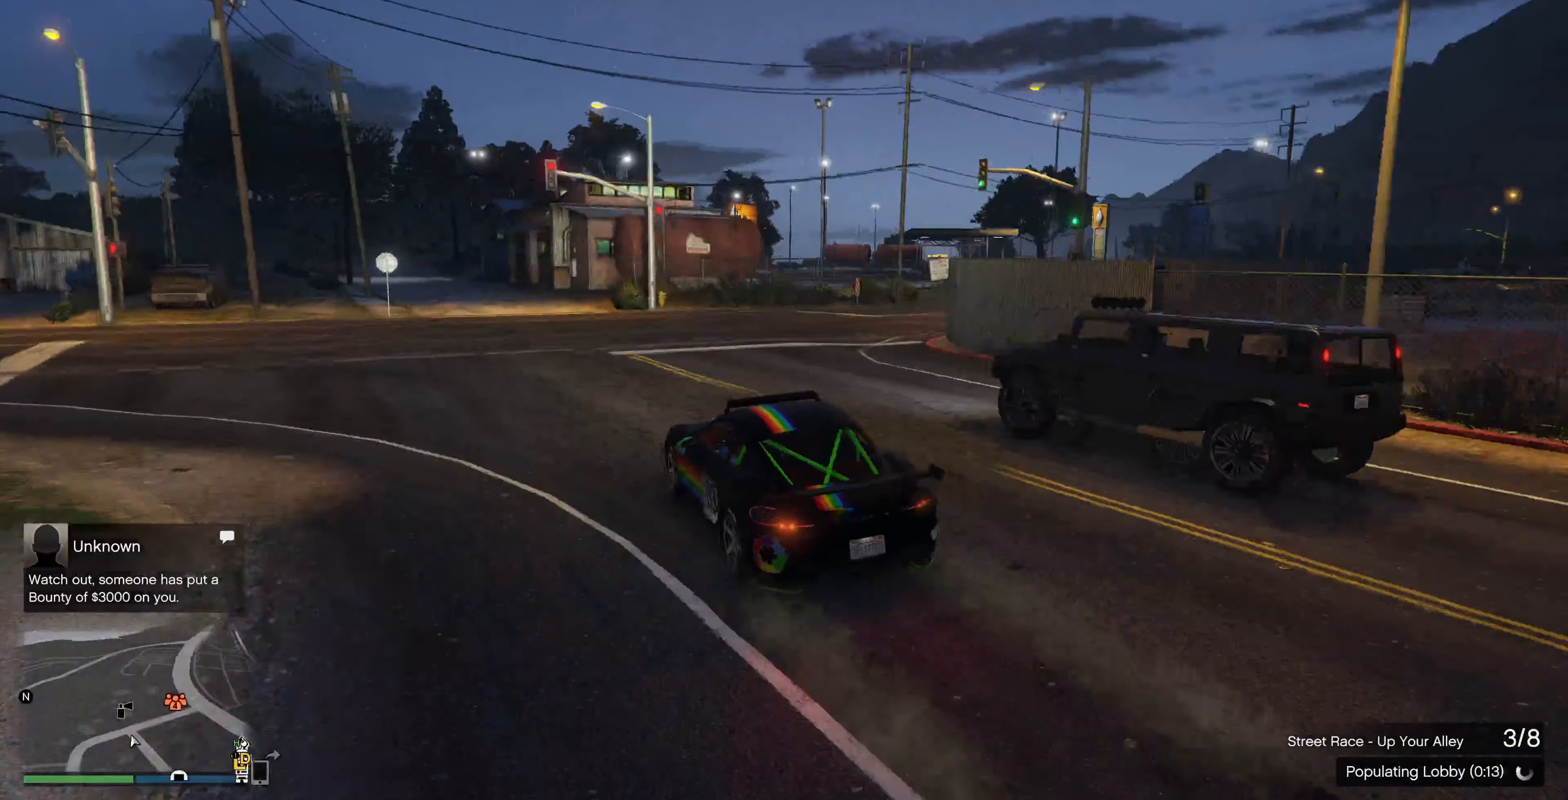
{"buttons": ["R2"], "left_stick": "up-right", "right_stick": "center", "events": [[34, "CROSS", "up"], [500, "R2", "down"]]}
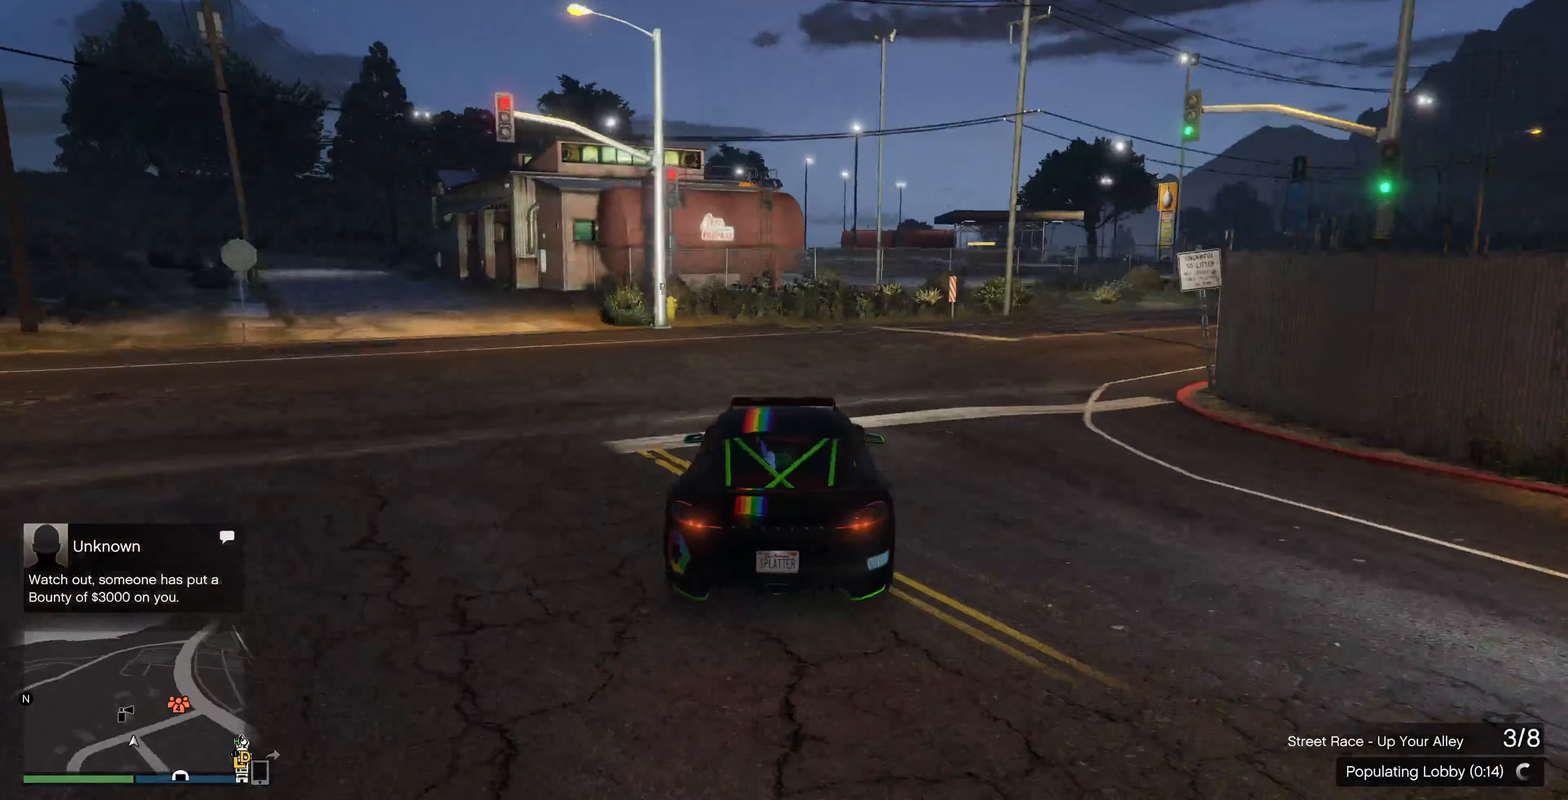
{"buttons": ["R2"], "left_stick": "up-right", "right_stick": "center", "events": []}
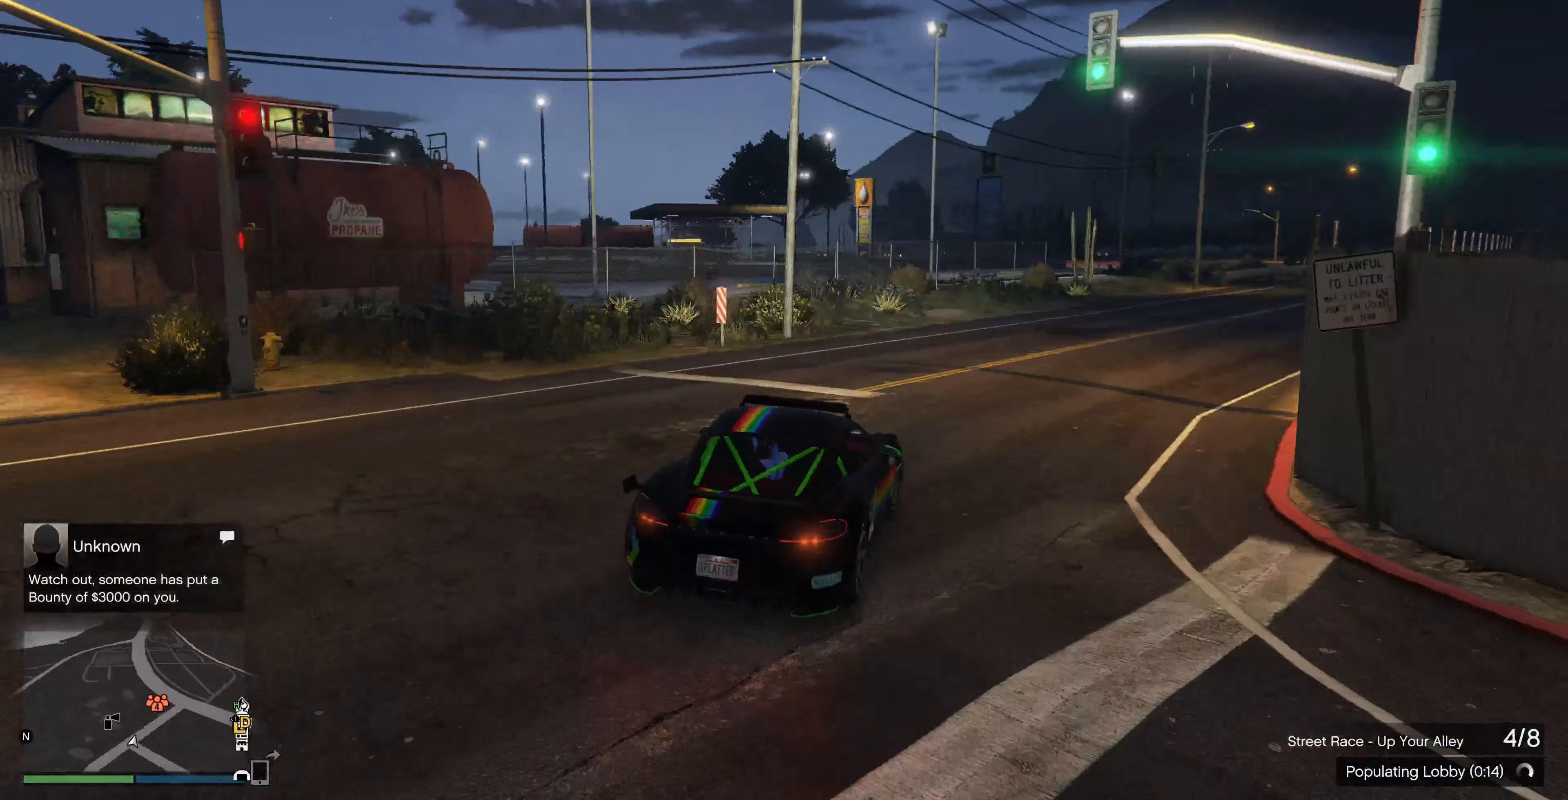
{"buttons": [], "left_stick": "up", "right_stick": "center", "events": [[434, "left_stick", "up"], [500, "R2", "up"]]}
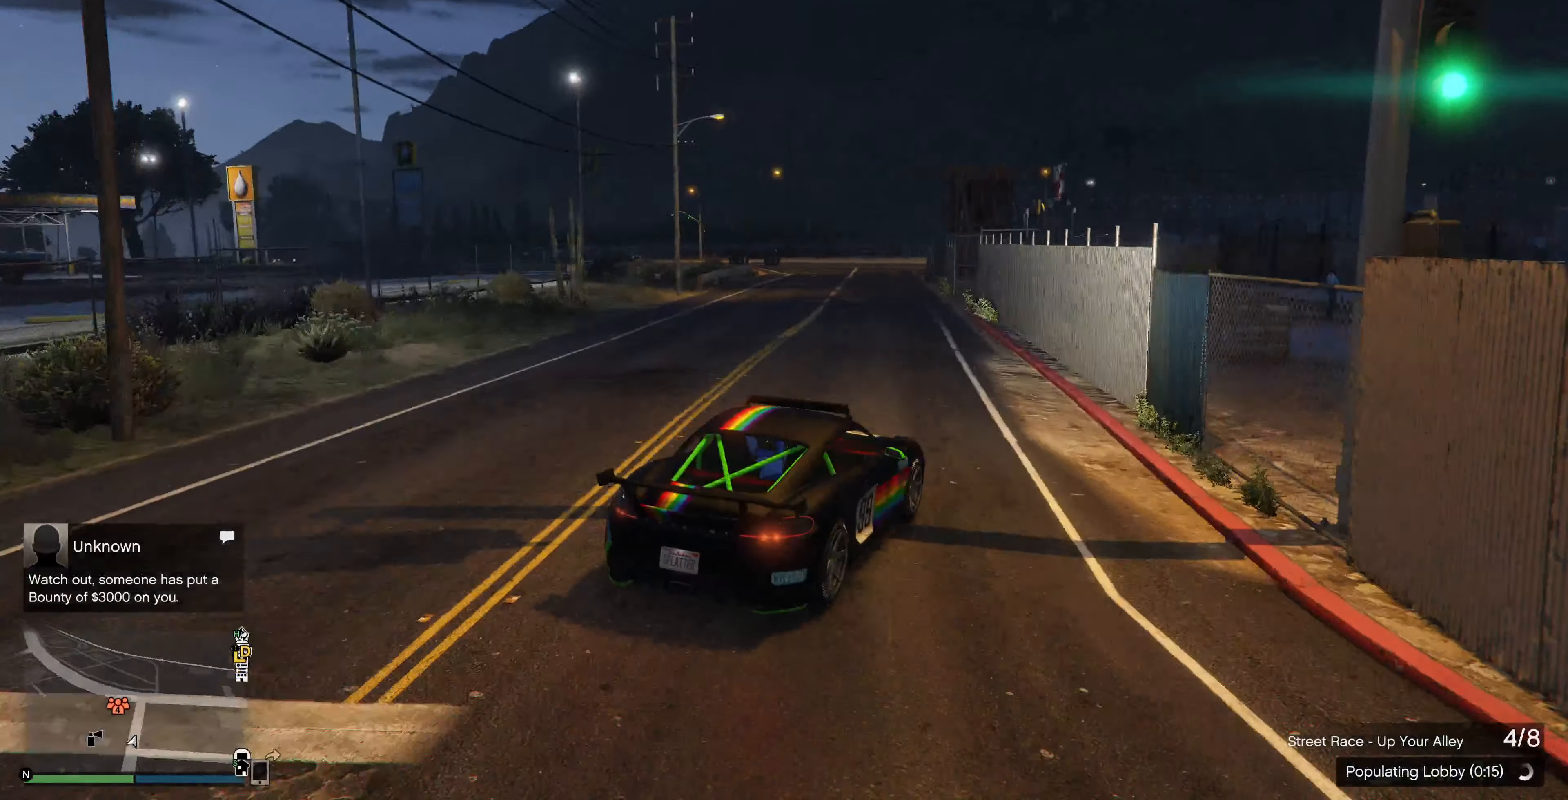
{"buttons": [], "left_stick": "center", "right_stick": "up-left", "events": [[34, "left_stick", "up-left"], [200, "left_stick", "up"], [267, "left_stick", "up-left"], [434, "left_stick", "center"], [500, "right_stick", "up-left"]]}
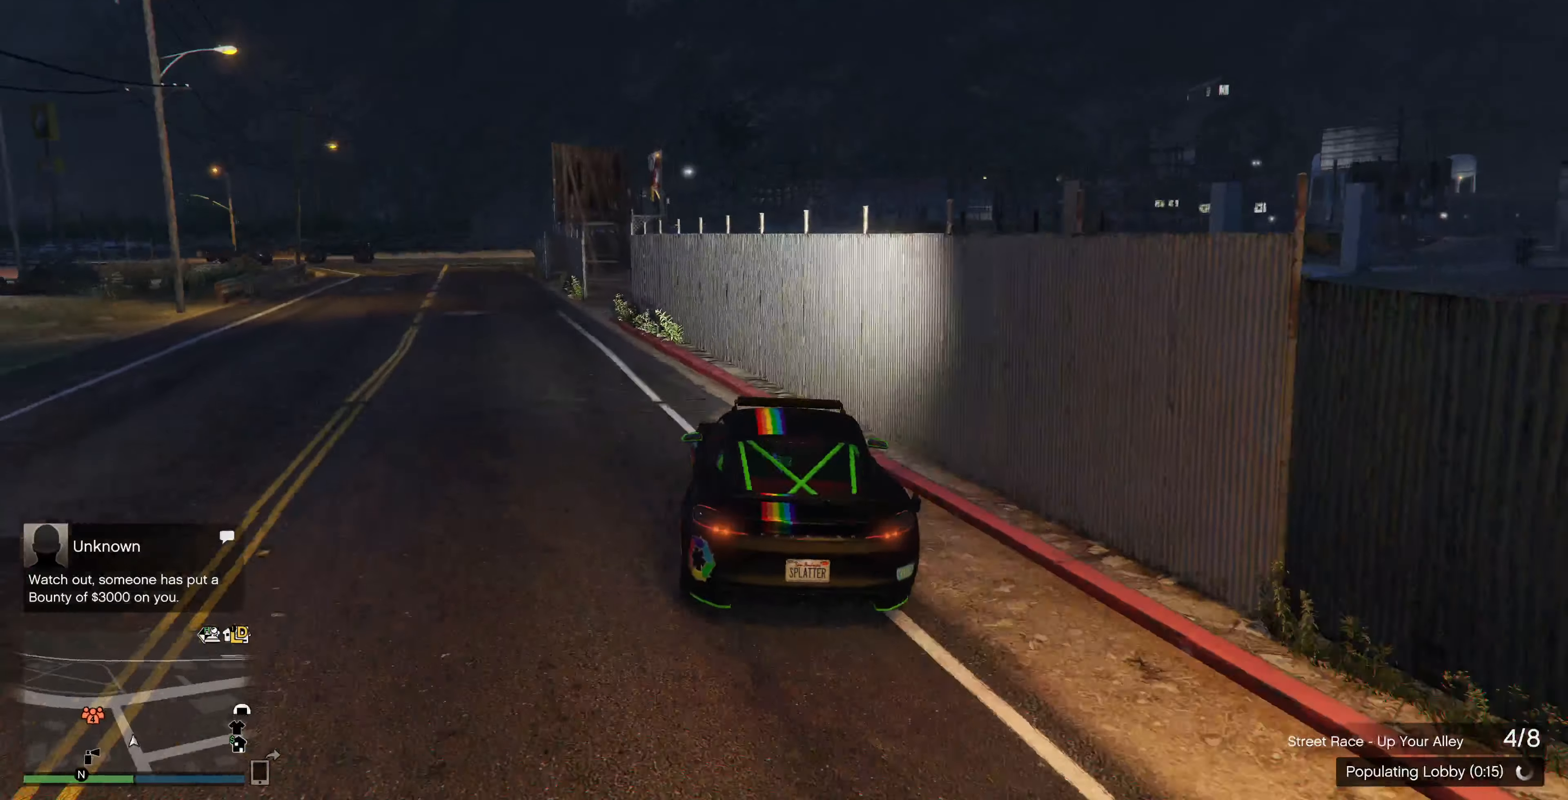
{"buttons": ["L2"], "left_stick": "center", "right_stick": "center", "events": [[67, "L2", "down"], [100, "left_stick", "left"], [234, "left_stick", "right"], [234, "right_stick", "center"], [334, "left_stick", "center"]]}
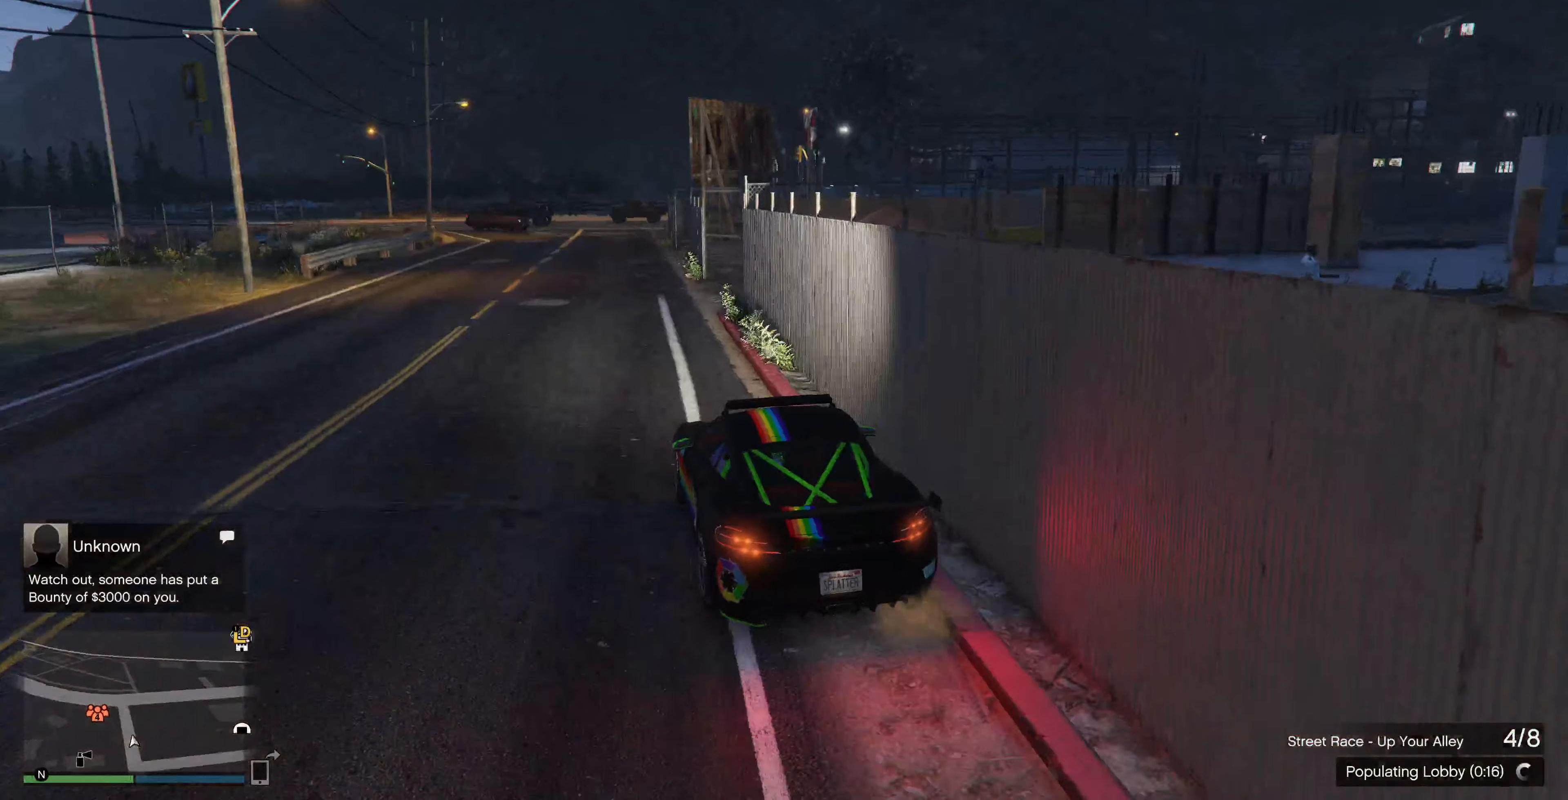
{"buttons": ["L2"], "left_stick": "center", "right_stick": "center", "events": [[434, "left_stick", "right"], [500, "left_stick", "center"]]}
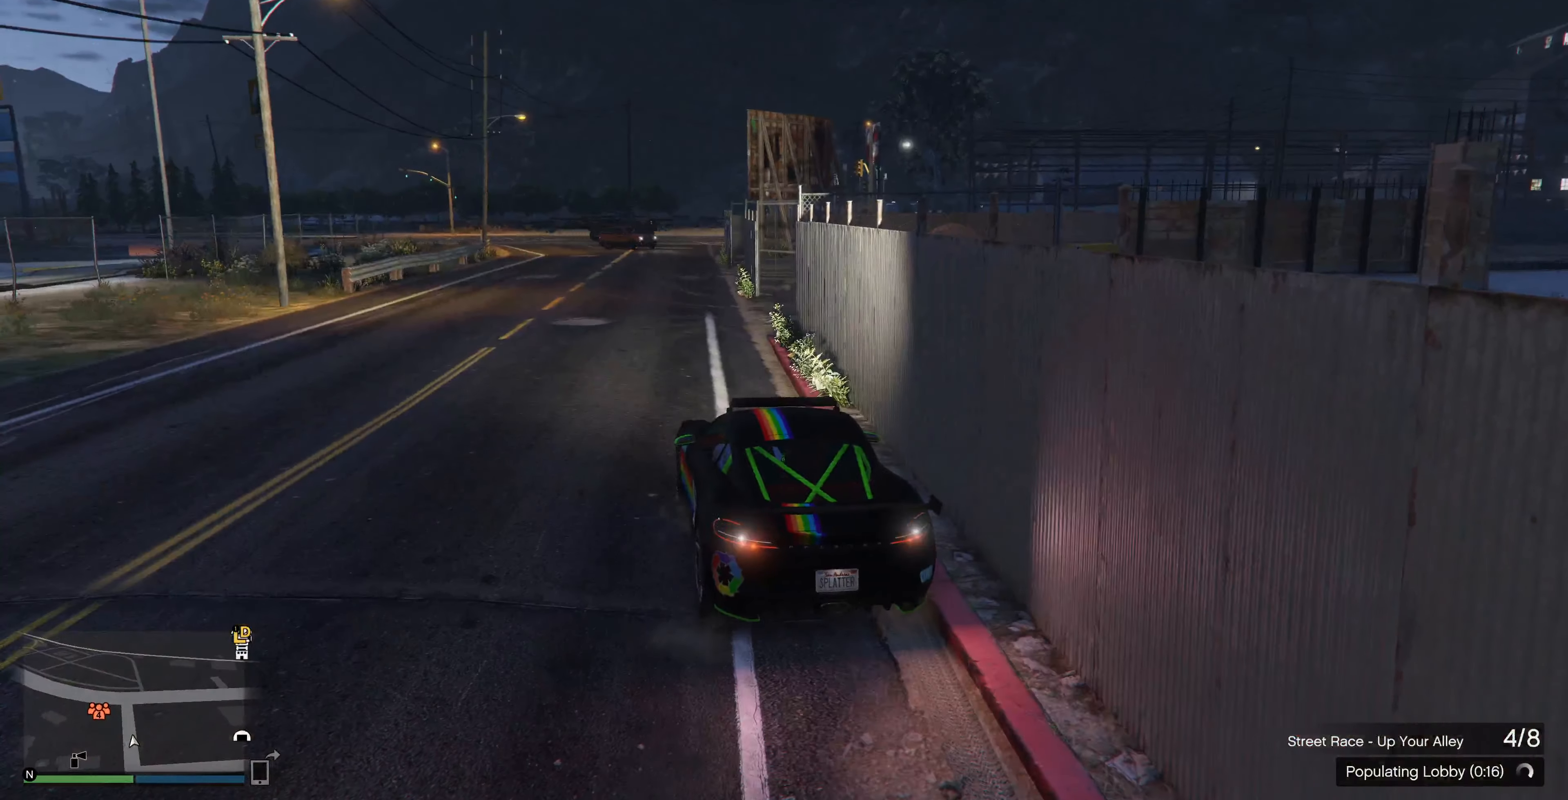
{"buttons": [], "left_stick": "center", "right_stick": "center", "events": [[34, "L2", "up"]]}